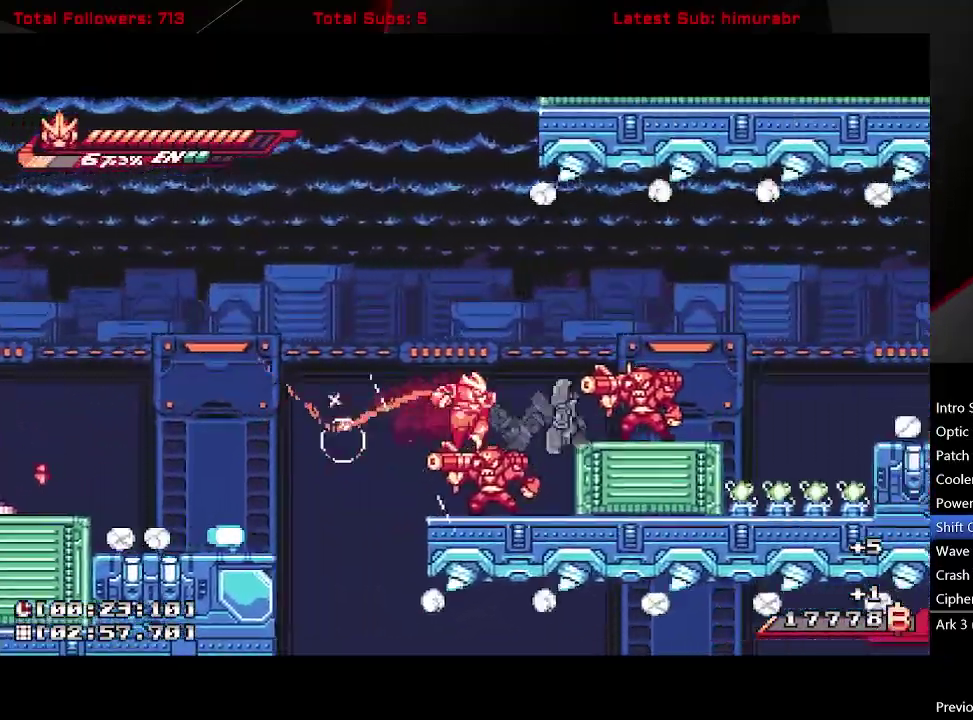
Gameplay with a controller (Xbox layout); each line is a JSON object with the inputs held at the frame after it. "events" lists button and stick changes between this image and that frame as [ms after this image, input, new state], when the widget could be followed in between. Not read: L3 R3 left_stick.
{"buttons": ["X"], "right_stick": "center", "events": [[117, "DPAD_RIGHT", "up"], [367, "X", "down"], [450, "L1", "up"]]}
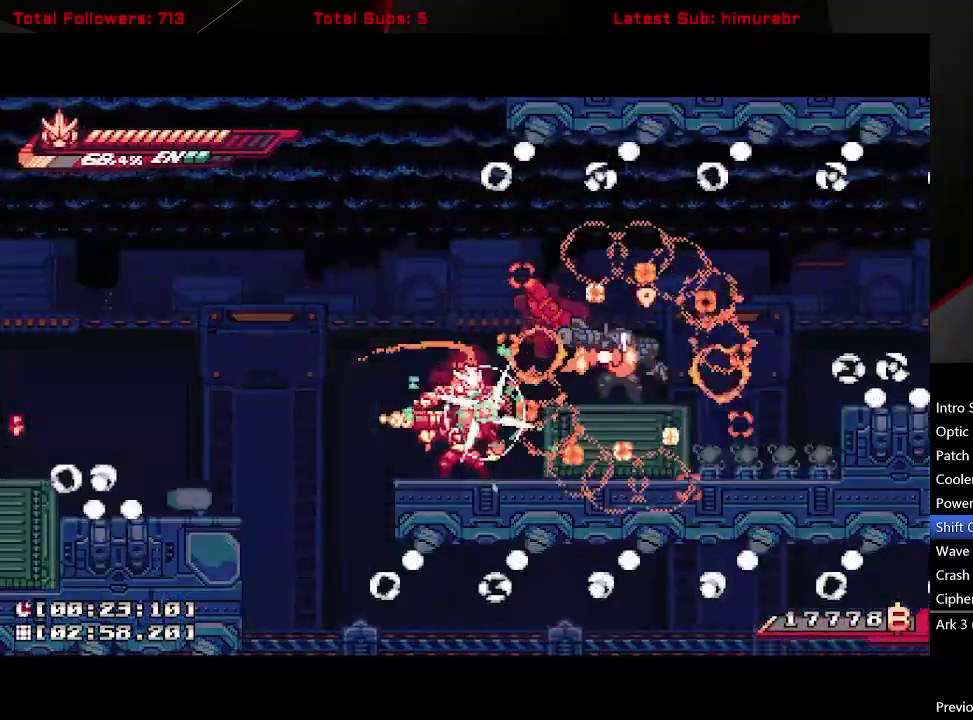
{"buttons": ["R1"], "right_stick": "center", "events": [[483, "X", "up"], [500, "R1", "down"]]}
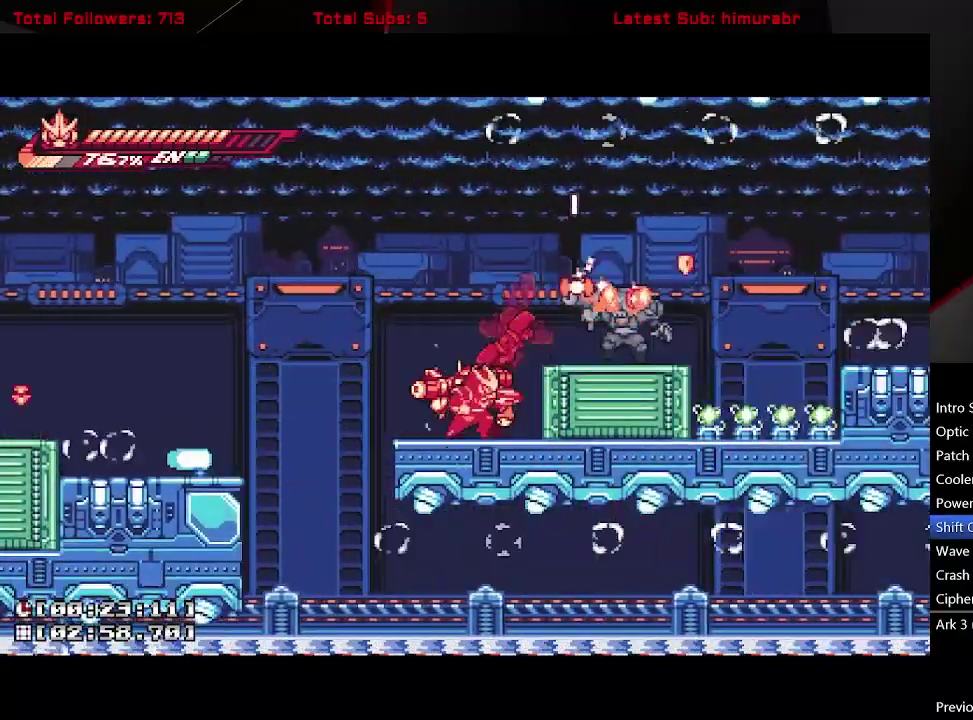
{"buttons": ["A", "R1", "DPAD_RIGHT"], "right_stick": "center", "events": [[417, "A", "down"], [467, "DPAD_RIGHT", "down"]]}
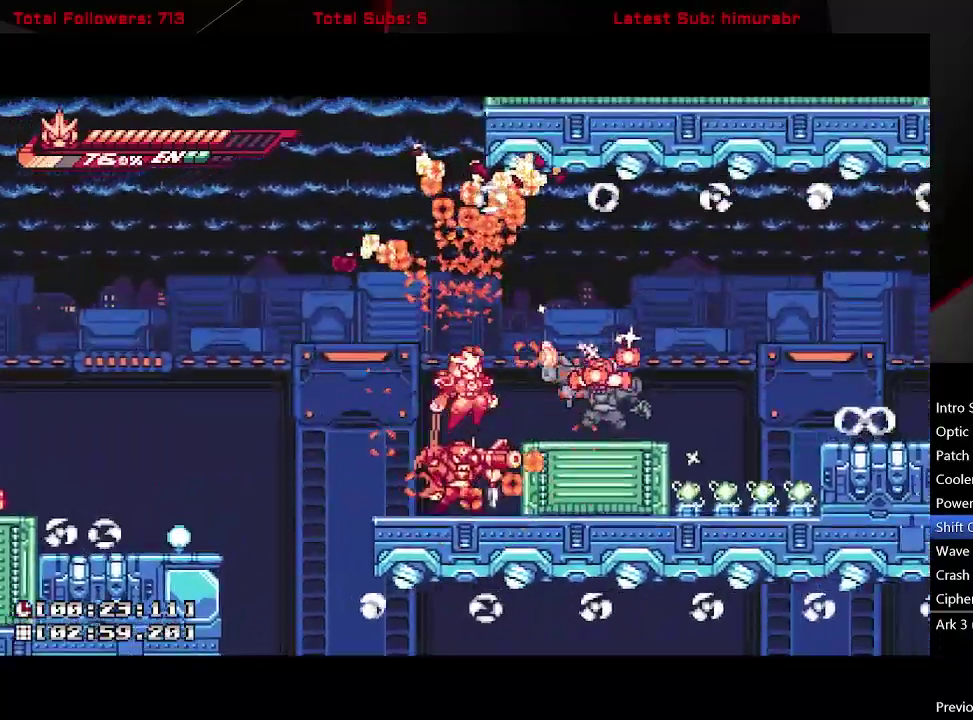
{"buttons": ["DPAD_RIGHT"], "right_stick": "center", "events": [[150, "R1", "up"], [167, "A", "up"]]}
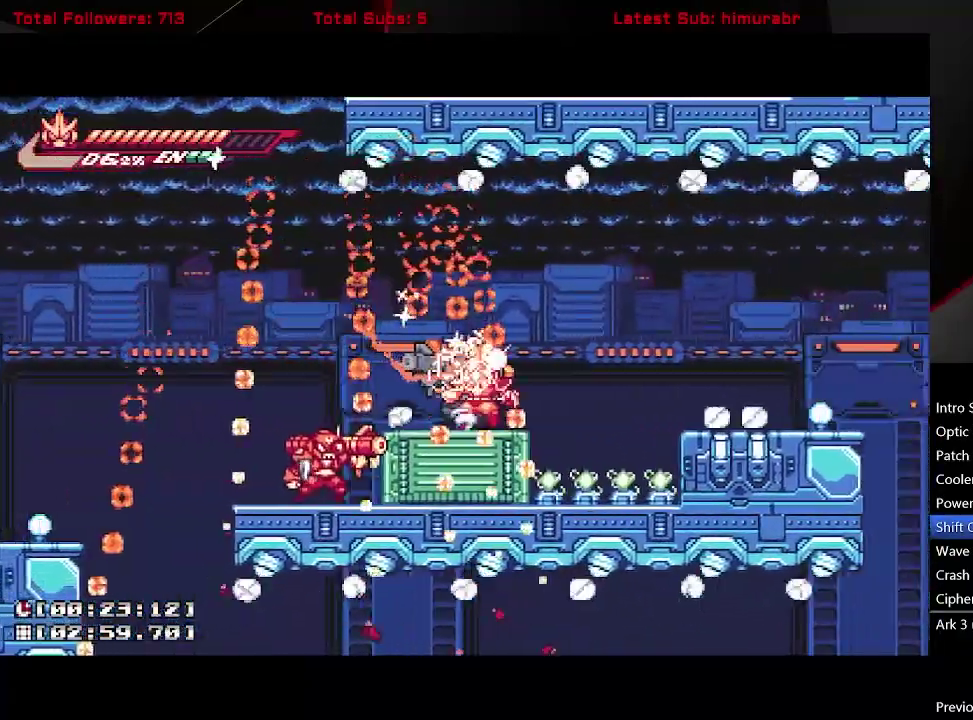
{"buttons": ["A", "L1", "DPAD_UP", "DPAD_LEFT"], "right_stick": "center", "events": [[50, "L1", "down"], [67, "DPAD_RIGHT", "up"], [100, "A", "down"], [117, "DPAD_LEFT", "down"], [217, "DPAD_UP", "down"], [383, "A", "up"], [433, "A", "down"]]}
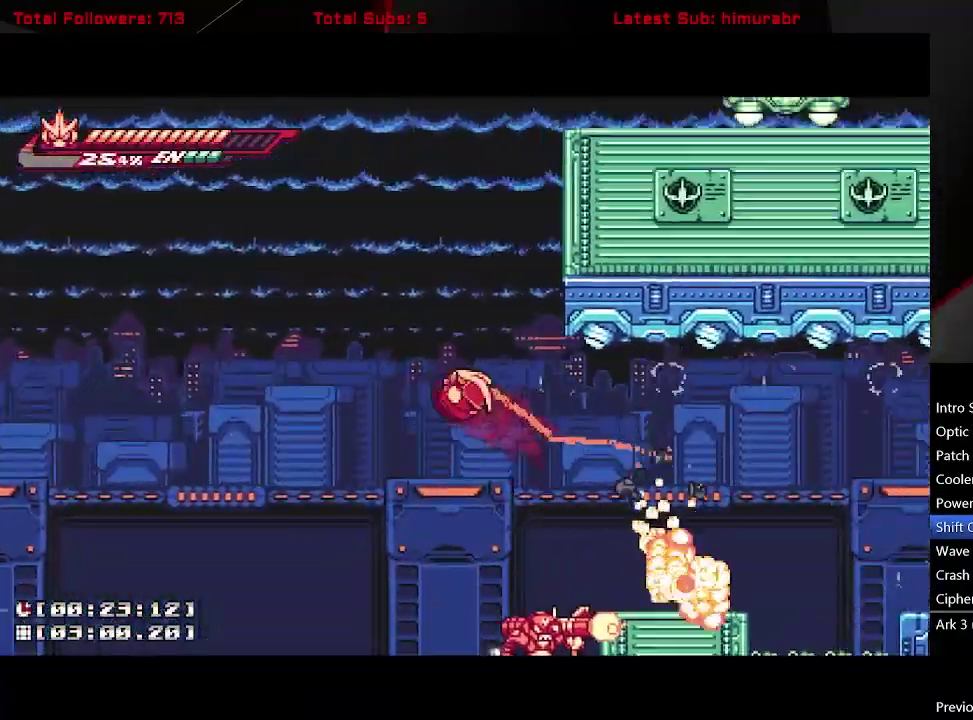
{"buttons": ["A", "L1", "DPAD_UP", "DPAD_LEFT"], "right_stick": "center", "events": [[100, "DPAD_LEFT", "up"], [117, "DPAD_RIGHT", "down"], [133, "R1", "down"], [317, "DPAD_RIGHT", "up"], [433, "DPAD_LEFT", "down"], [483, "R1", "up"]]}
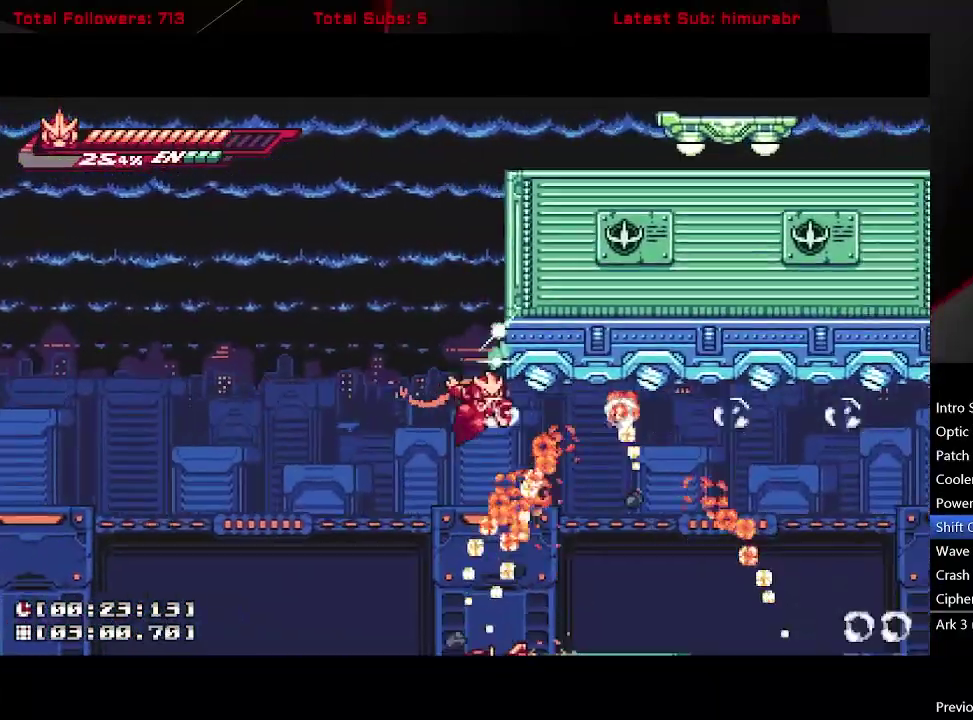
{"buttons": ["A", "L1", "DPAD_UP", "DPAD_RIGHT"], "right_stick": "center", "events": [[33, "A", "up"], [117, "DPAD_LEFT", "up"], [167, "A", "down"], [167, "DPAD_RIGHT", "down"]]}
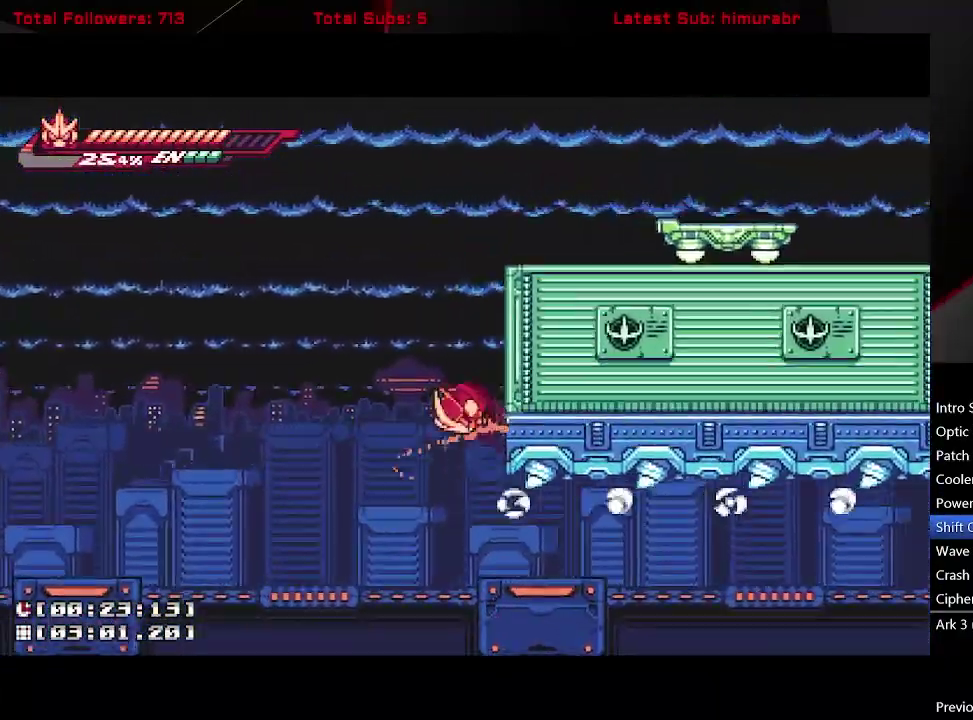
{"buttons": ["L1", "DPAD_RIGHT"], "right_stick": "center", "events": [[67, "DPAD_UP", "up"], [183, "DPAD_RIGHT", "up"], [317, "DPAD_RIGHT", "down"], [433, "A", "up"]]}
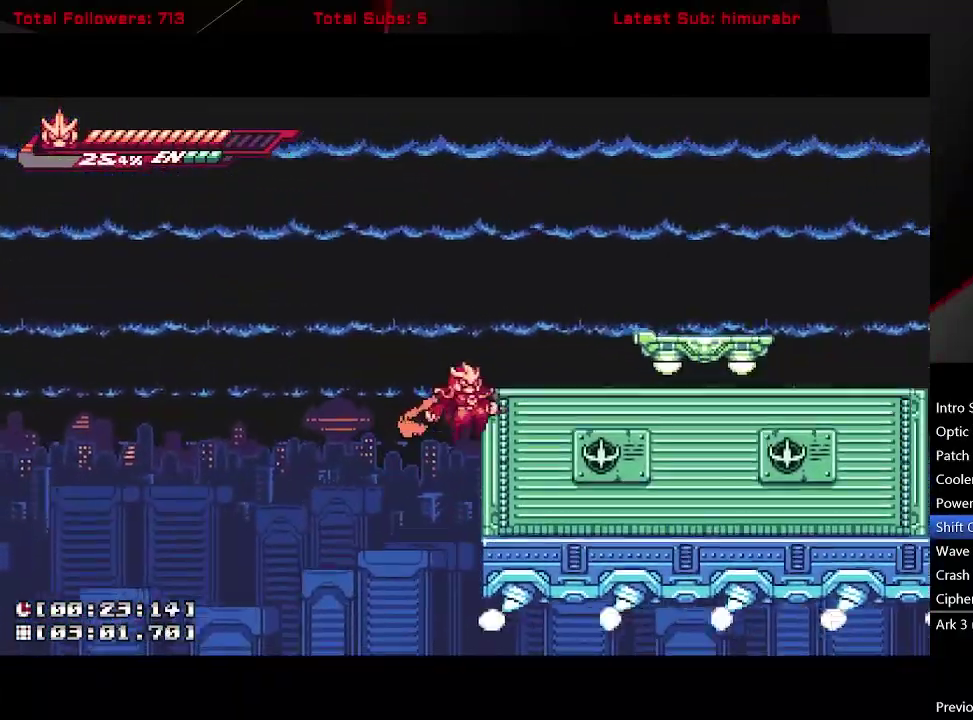
{"buttons": ["A", "L1", "DPAD_RIGHT"], "right_stick": "center", "events": [[183, "A", "down"]]}
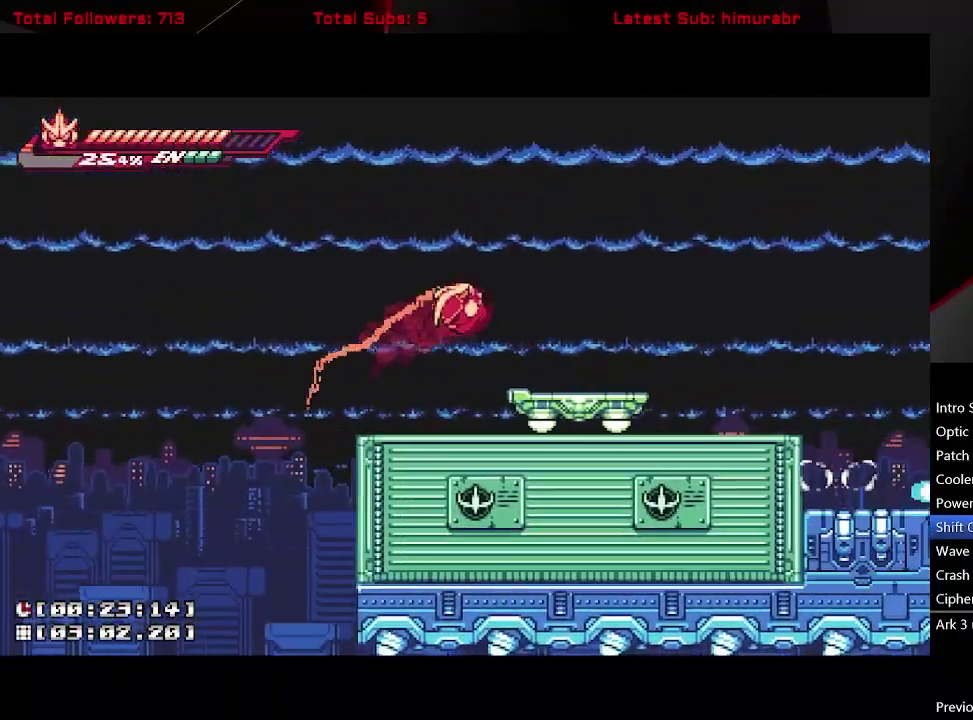
{"buttons": [], "right_stick": "center", "events": [[17, "A", "up"], [267, "L1", "up"], [283, "DPAD_RIGHT", "up"]]}
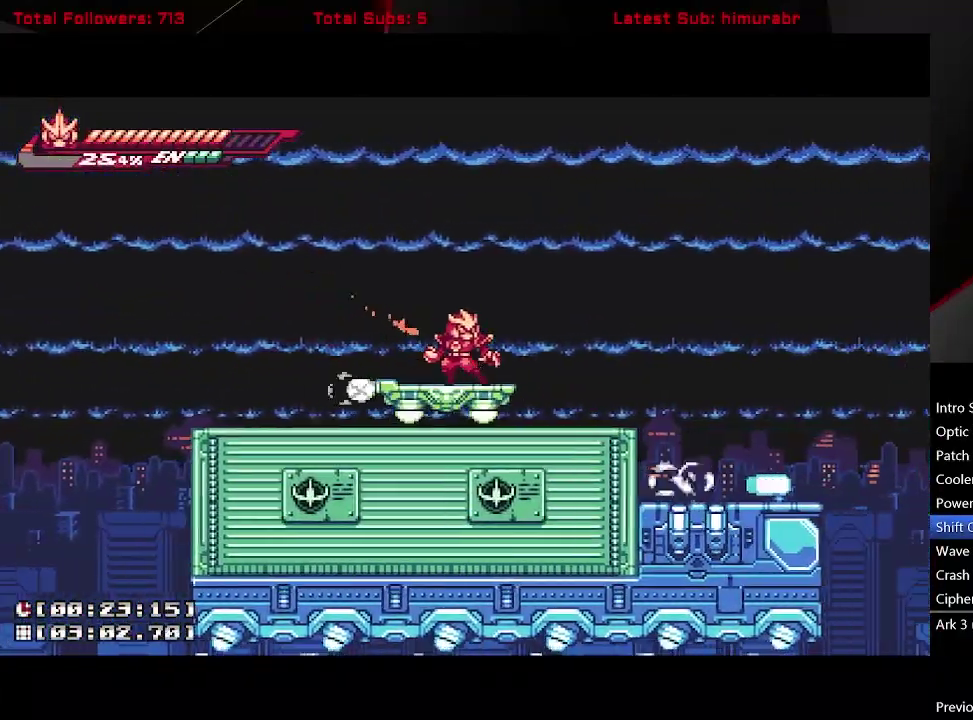
{"buttons": [], "right_stick": "center", "events": []}
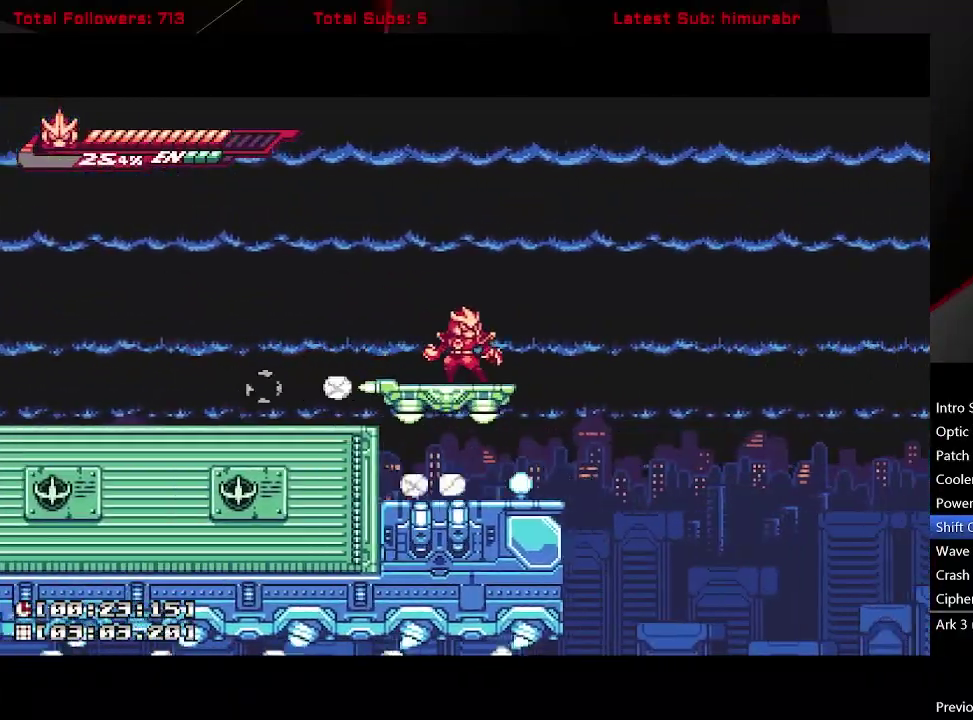
{"buttons": ["A", "L1", "DPAD_RIGHT"], "right_stick": "center", "events": [[83, "DPAD_RIGHT", "down"], [100, "L1", "down"], [133, "A", "down"]]}
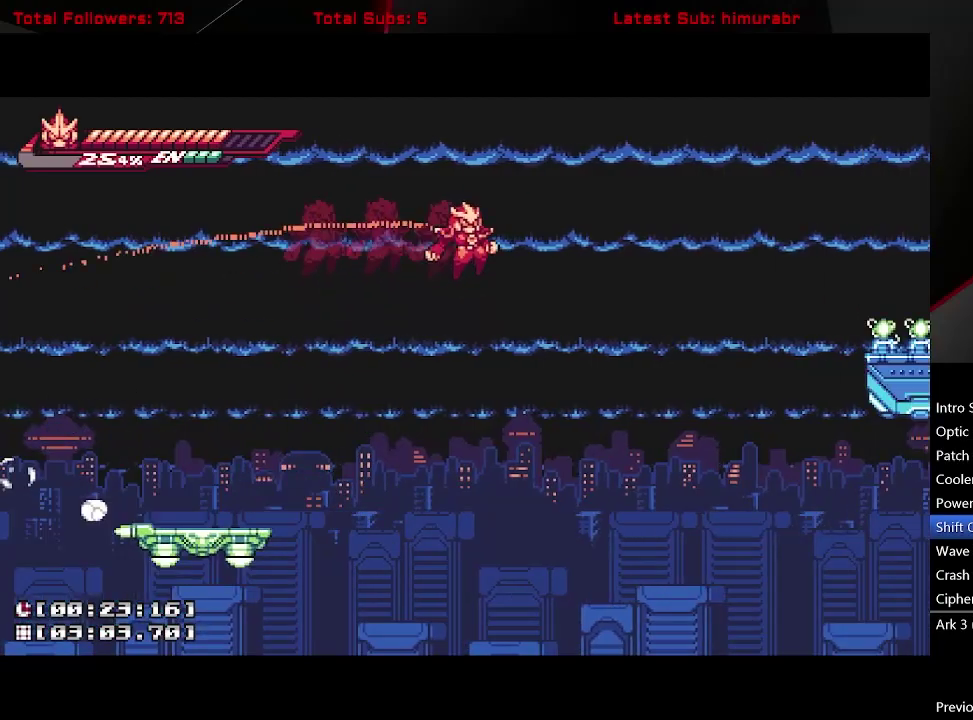
{"buttons": ["L1", "DPAD_RIGHT"], "right_stick": "center", "events": [[150, "A", "up"], [217, "A", "down"], [433, "A", "up"]]}
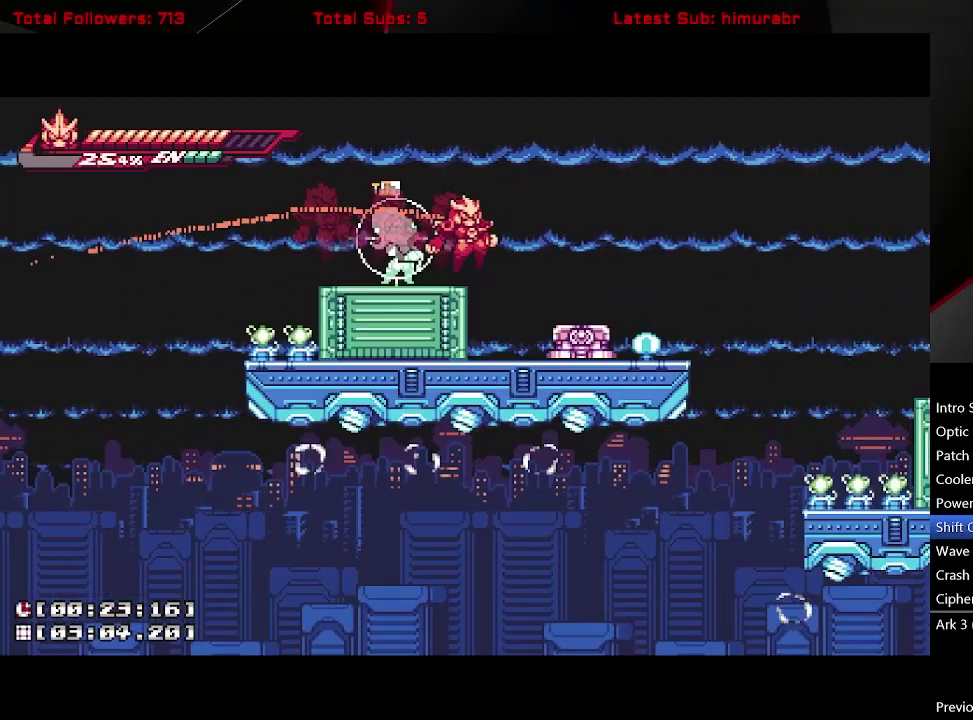
{"buttons": [], "right_stick": "center", "events": [[17, "DPAD_RIGHT", "up"], [50, "DPAD_LEFT", "down"], [183, "DPAD_LEFT", "up"], [483, "L1", "up"]]}
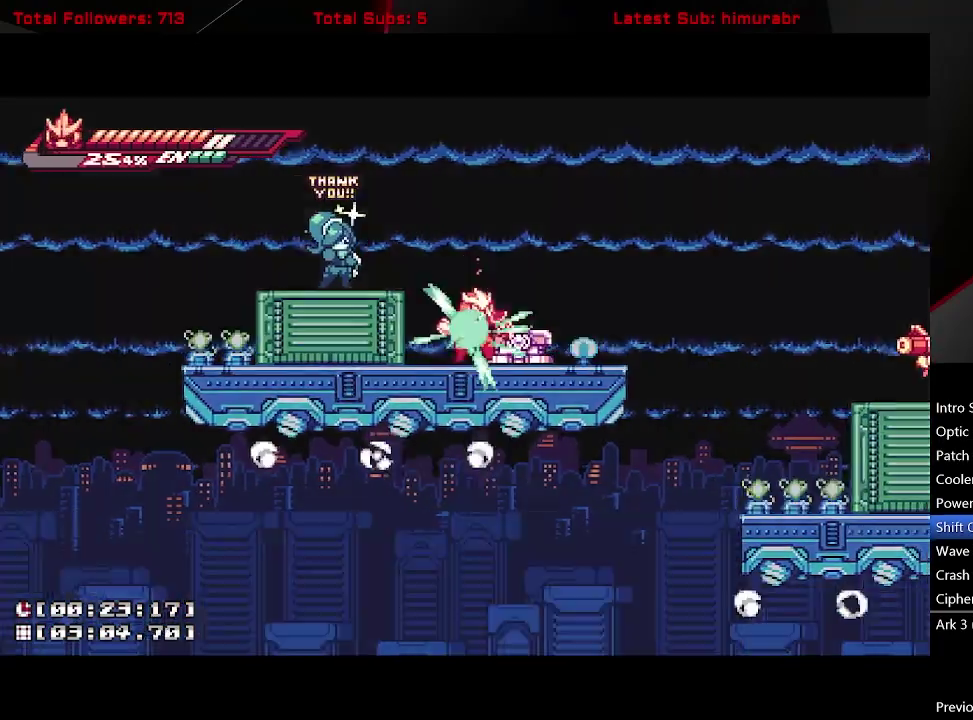
{"buttons": ["X"], "right_stick": "center", "events": [[17, "DPAD_RIGHT", "down"], [50, "X", "down"], [83, "DPAD_RIGHT", "up"]]}
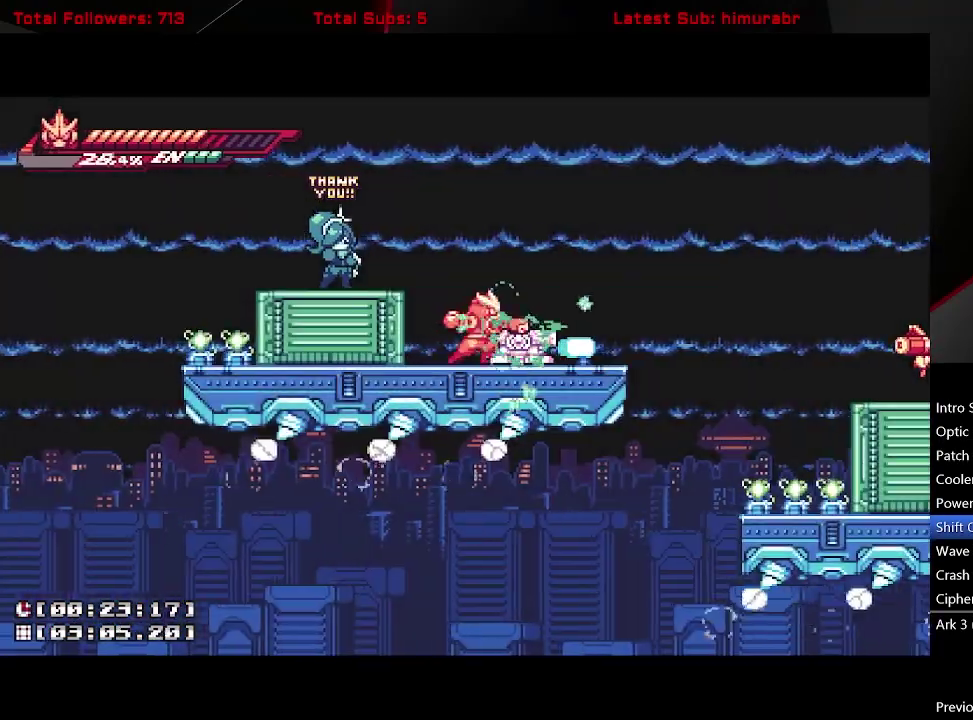
{"buttons": ["R1", "DPAD_RIGHT"], "right_stick": "center", "events": [[150, "X", "up"], [183, "R1", "down"], [483, "DPAD_RIGHT", "down"]]}
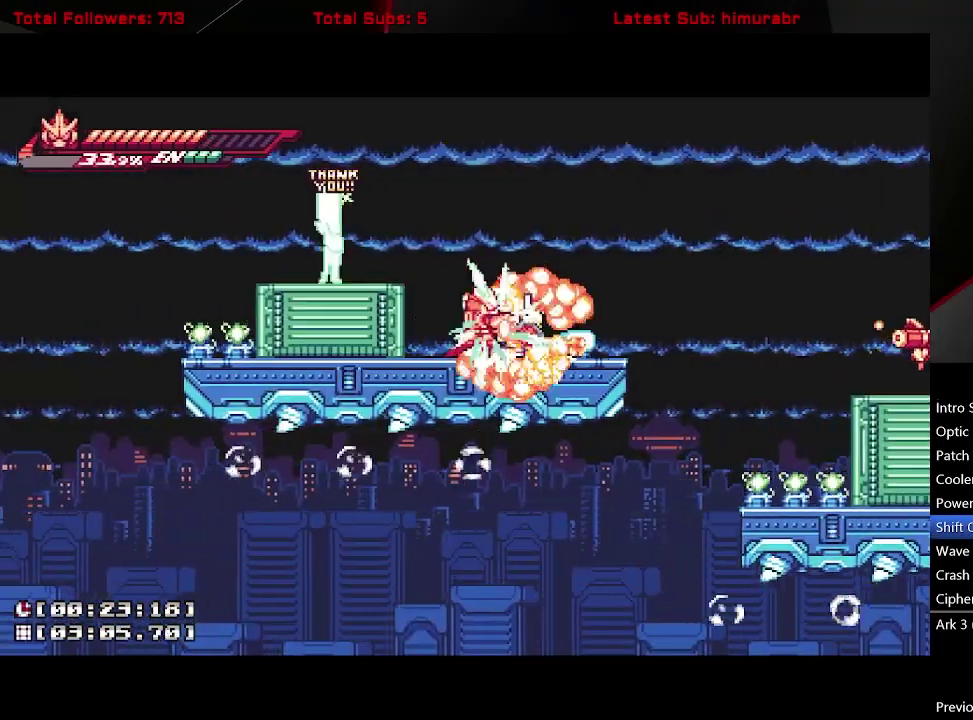
{"buttons": ["L1", "DPAD_RIGHT"], "right_stick": "center", "events": [[33, "L1", "down"], [250, "R1", "up"]]}
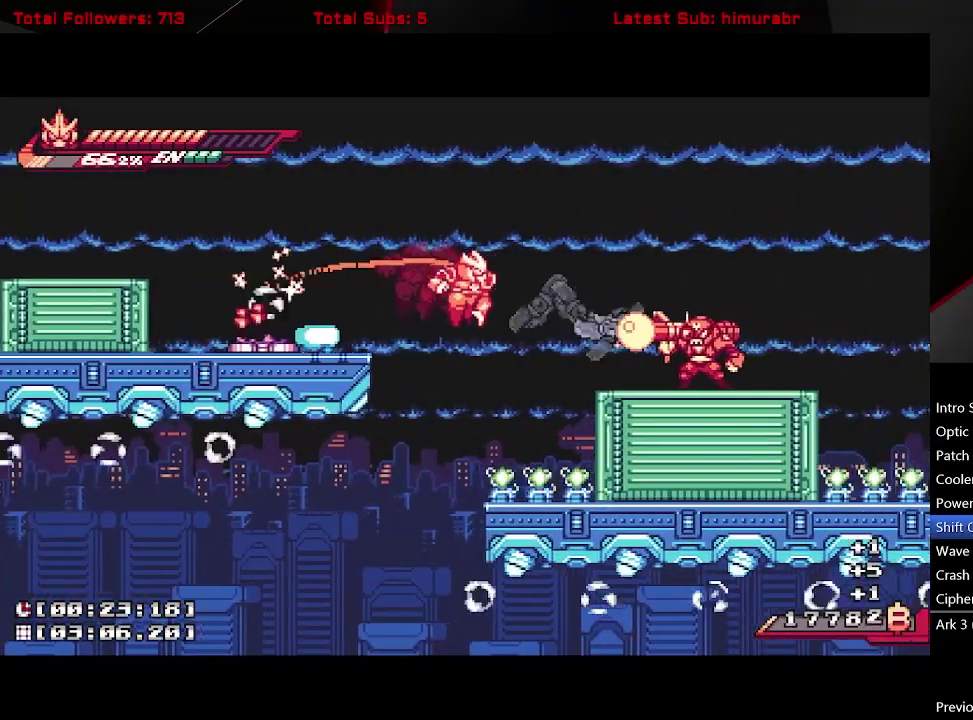
{"buttons": ["L1", "R1", "DPAD_RIGHT"], "right_stick": "center", "events": [[133, "A", "down"], [183, "A", "up"], [500, "R1", "down"]]}
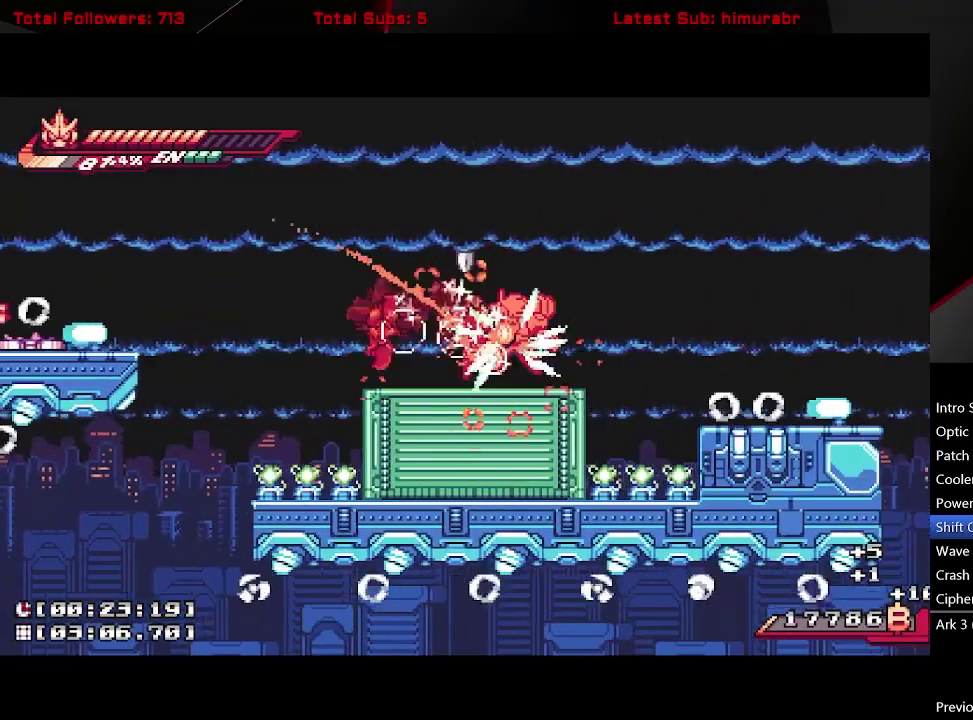
{"buttons": ["A", "L1", "R1", "DPAD_RIGHT"], "right_stick": "center", "events": [[17, "DPAD_RIGHT", "up"], [100, "DPAD_RIGHT", "down"], [300, "A", "down"]]}
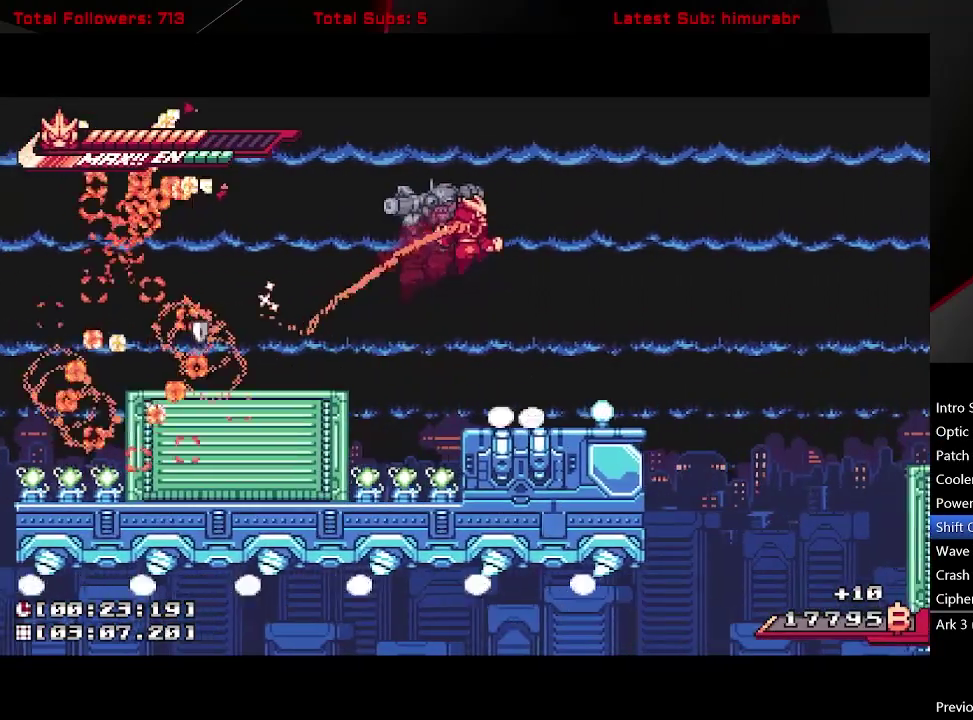
{"buttons": ["L1", "R1", "DPAD_RIGHT"], "right_stick": "center", "events": [[283, "A", "up"]]}
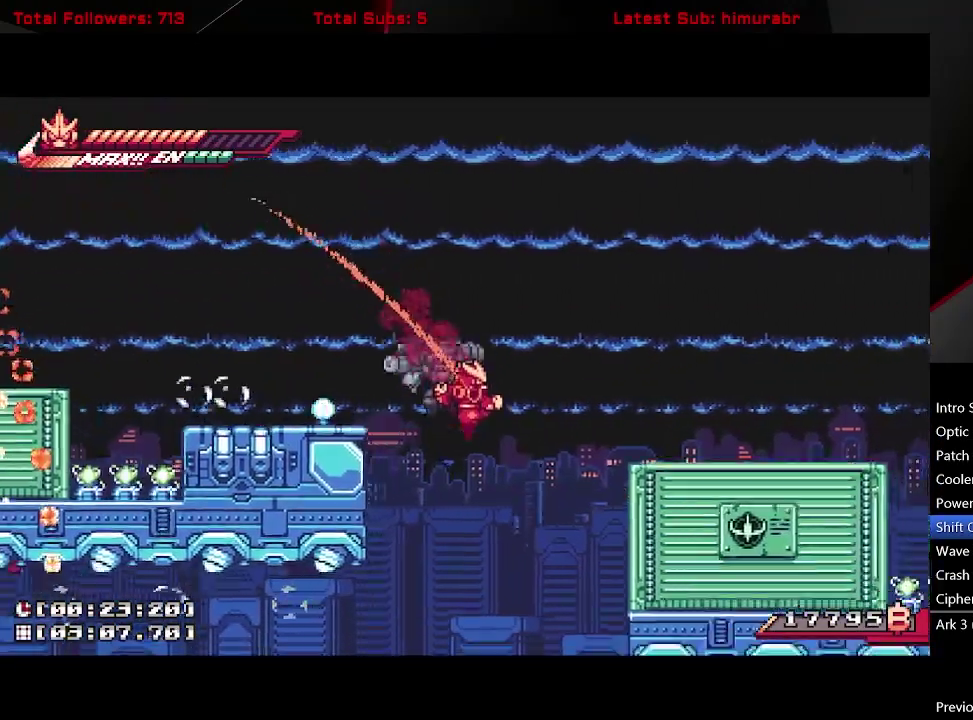
{"buttons": ["L1", "R1", "DPAD_UP", "DPAD_RIGHT"], "right_stick": "center", "events": [[100, "A", "down"], [233, "A", "up"], [500, "DPAD_UP", "down"]]}
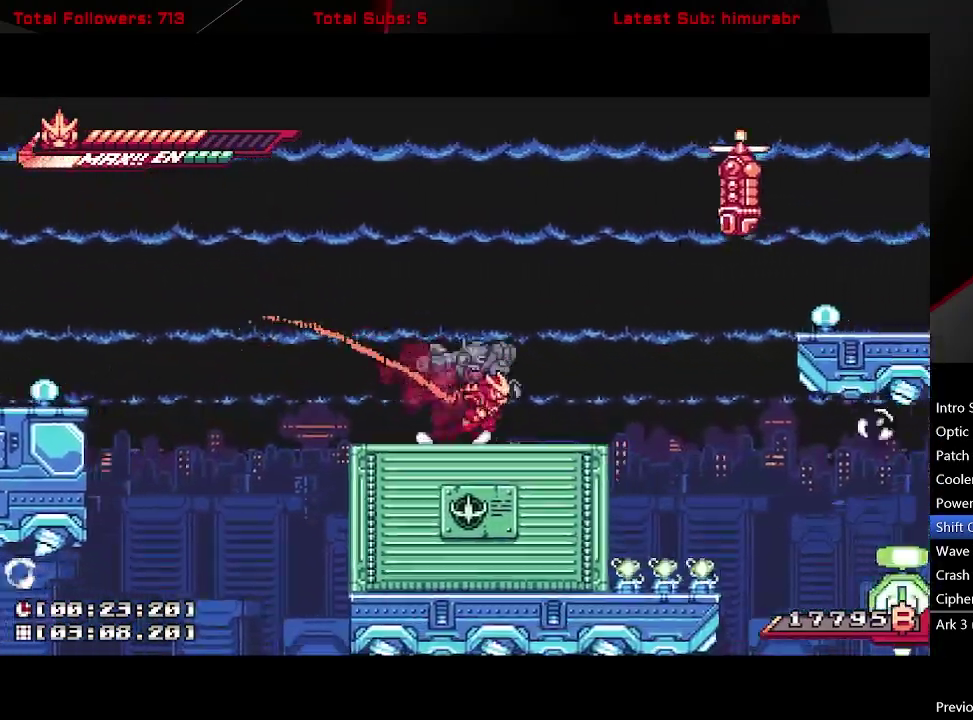
{"buttons": ["L1", "DPAD_RIGHT"], "right_stick": "center", "events": [[67, "R1", "up"], [150, "DPAD_UP", "up"], [183, "DPAD_RIGHT", "up"], [317, "DPAD_LEFT", "down"], [433, "DPAD_LEFT", "up"], [467, "DPAD_RIGHT", "down"]]}
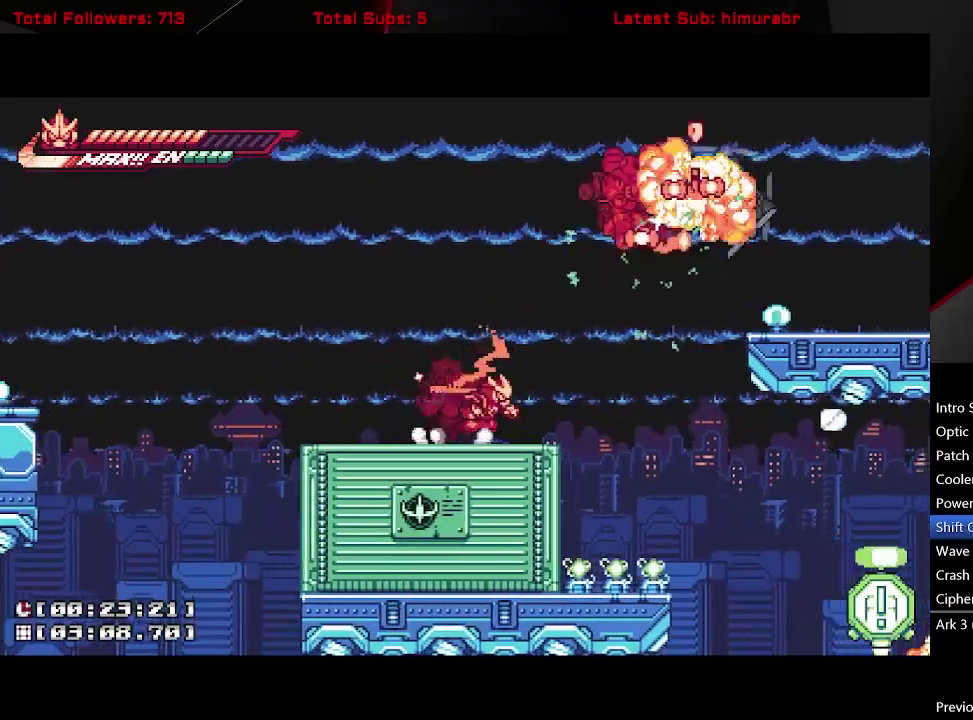
{"buttons": ["A", "L1", "DPAD_RIGHT"], "right_stick": "center", "events": [[83, "A", "down"], [333, "A", "up"], [383, "A", "down"]]}
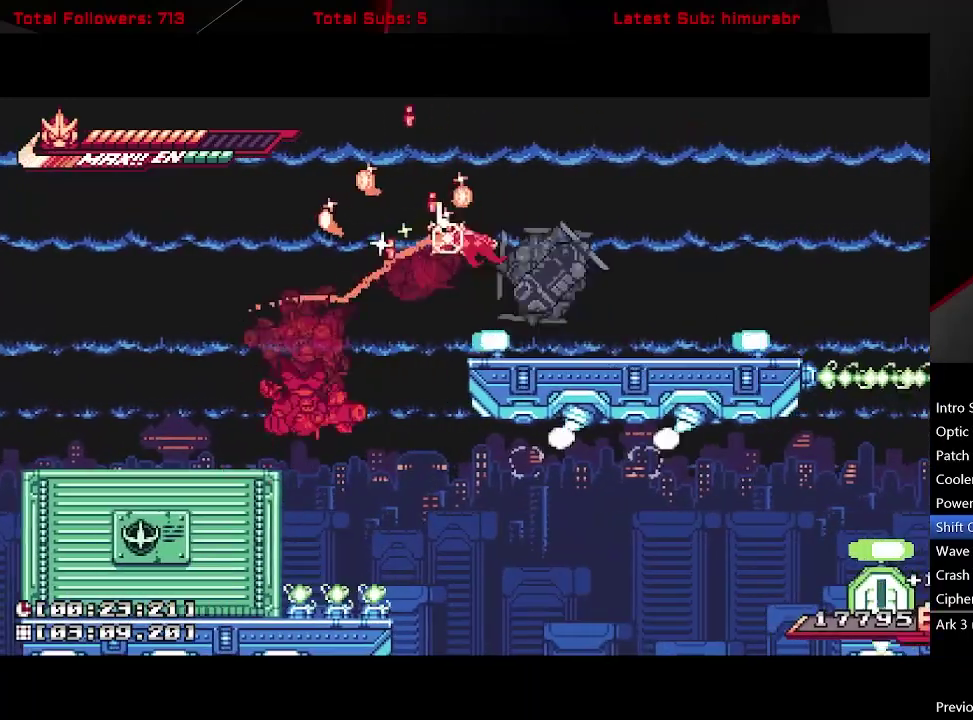
{"buttons": ["L1", "R1", "DPAD_RIGHT"], "right_stick": "center", "events": [[83, "A", "up"], [233, "R1", "down"], [267, "DPAD_RIGHT", "up"], [400, "DPAD_RIGHT", "down"]]}
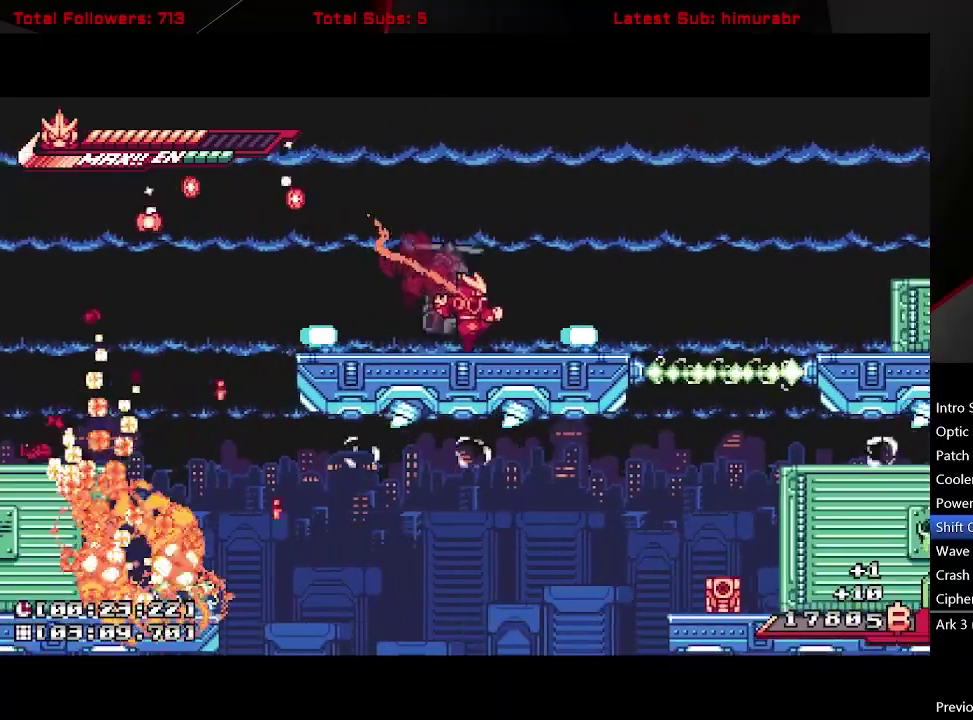
{"buttons": ["A", "L1", "R1", "DPAD_RIGHT"], "right_stick": "center", "events": [[217, "A", "down"]]}
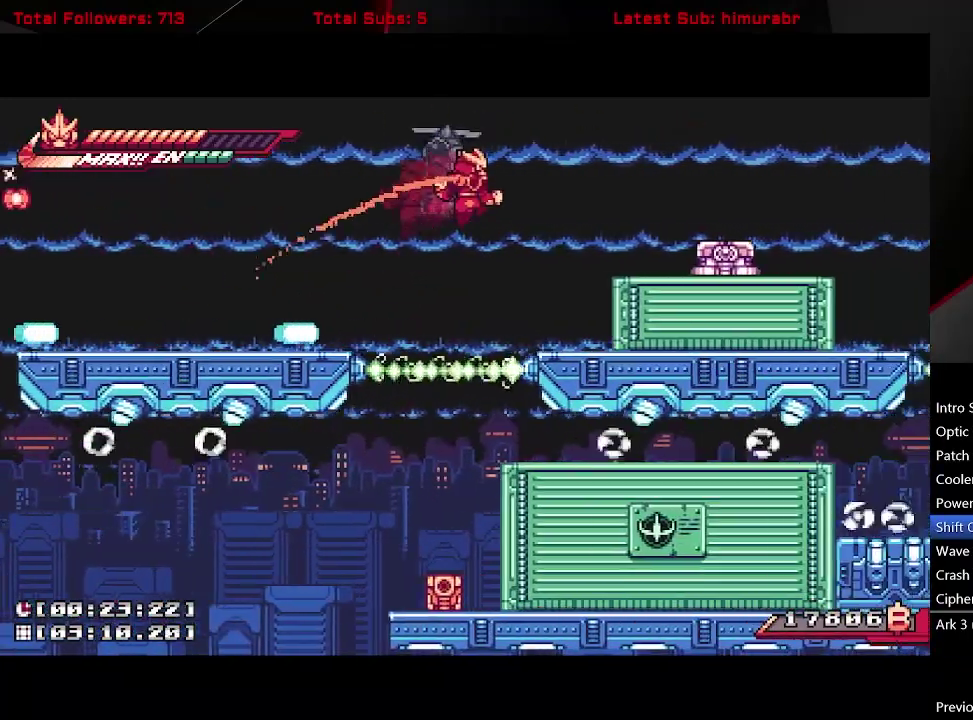
{"buttons": ["L1", "DPAD_RIGHT"], "right_stick": "center", "events": [[50, "A", "up"], [250, "R1", "up"], [367, "DPAD_RIGHT", "up"], [500, "DPAD_RIGHT", "down"]]}
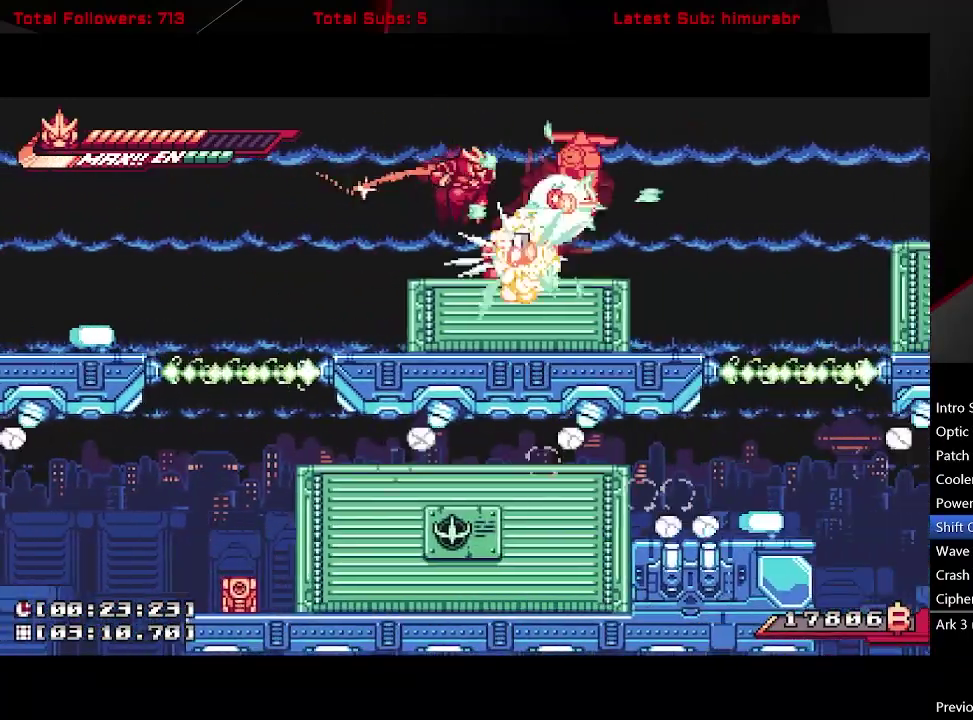
{"buttons": ["L1", "R1"], "right_stick": "center", "events": [[50, "DPAD_RIGHT", "up"], [117, "L1", "up"], [233, "DPAD_RIGHT", "down"], [333, "R1", "down"], [417, "DPAD_RIGHT", "up"], [500, "L1", "down"]]}
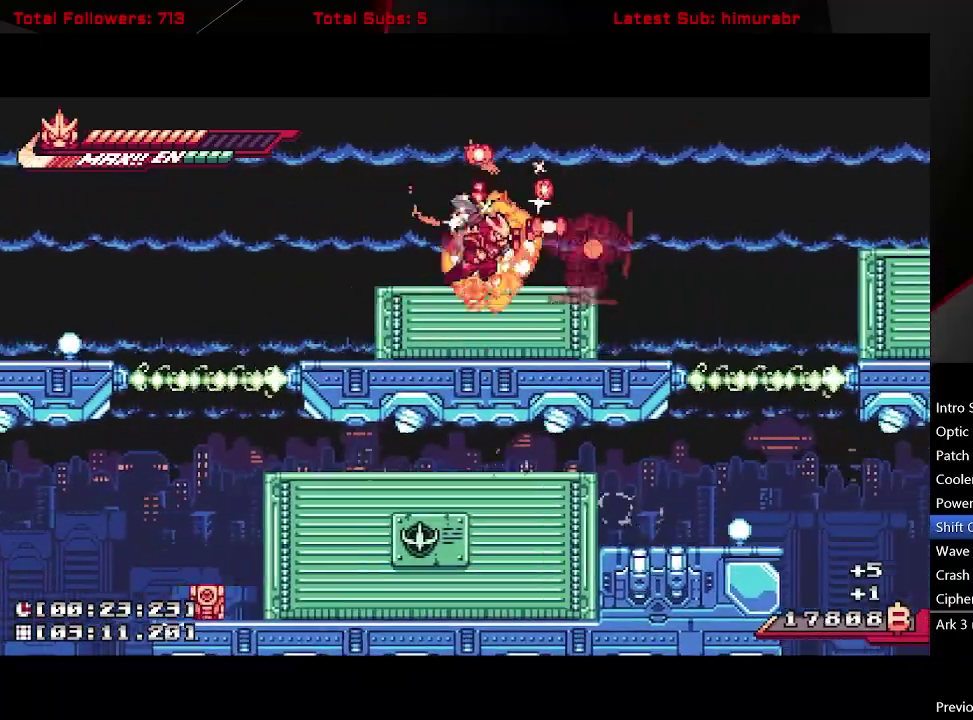
{"buttons": ["L1", "R1", "DPAD_RIGHT"], "right_stick": "center", "events": [[17, "DPAD_RIGHT", "down"], [133, "A", "down"], [483, "A", "up"]]}
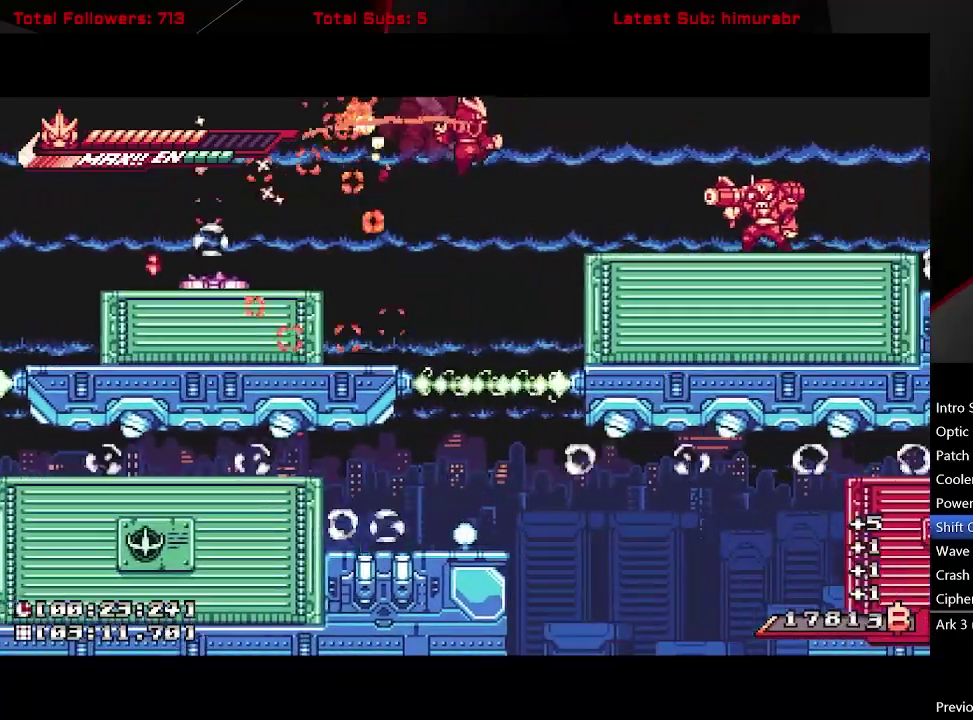
{"buttons": ["L1", "DPAD_RIGHT"], "right_stick": "center", "events": [[250, "R1", "up"]]}
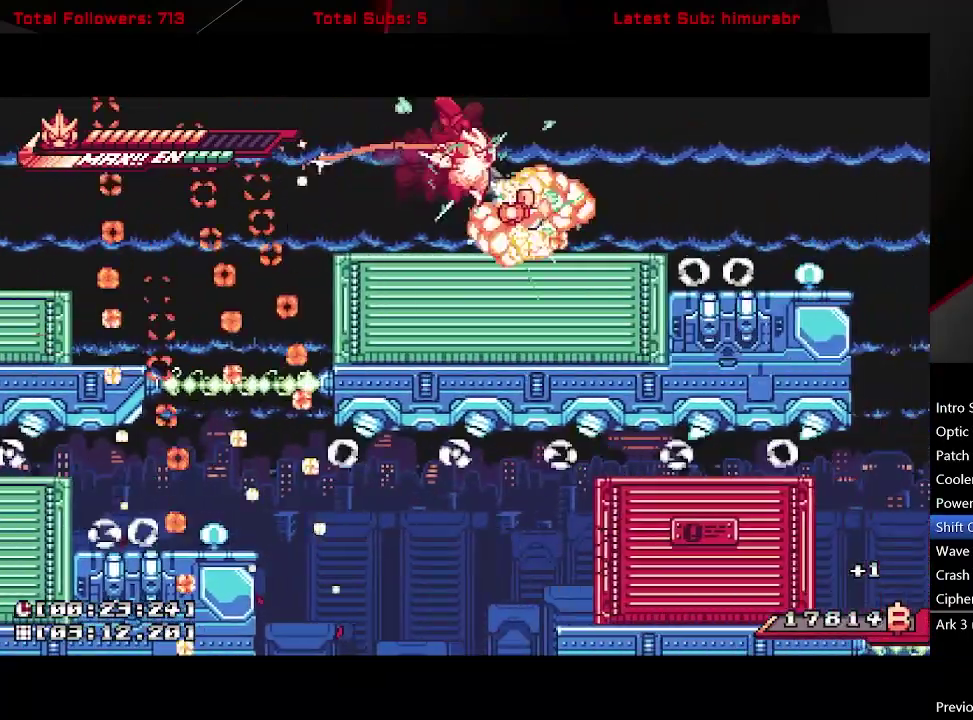
{"buttons": ["L1", "R1", "DPAD_RIGHT"], "right_stick": "center", "events": [[167, "DPAD_RIGHT", "up"], [250, "R1", "down"], [300, "DPAD_RIGHT", "down"]]}